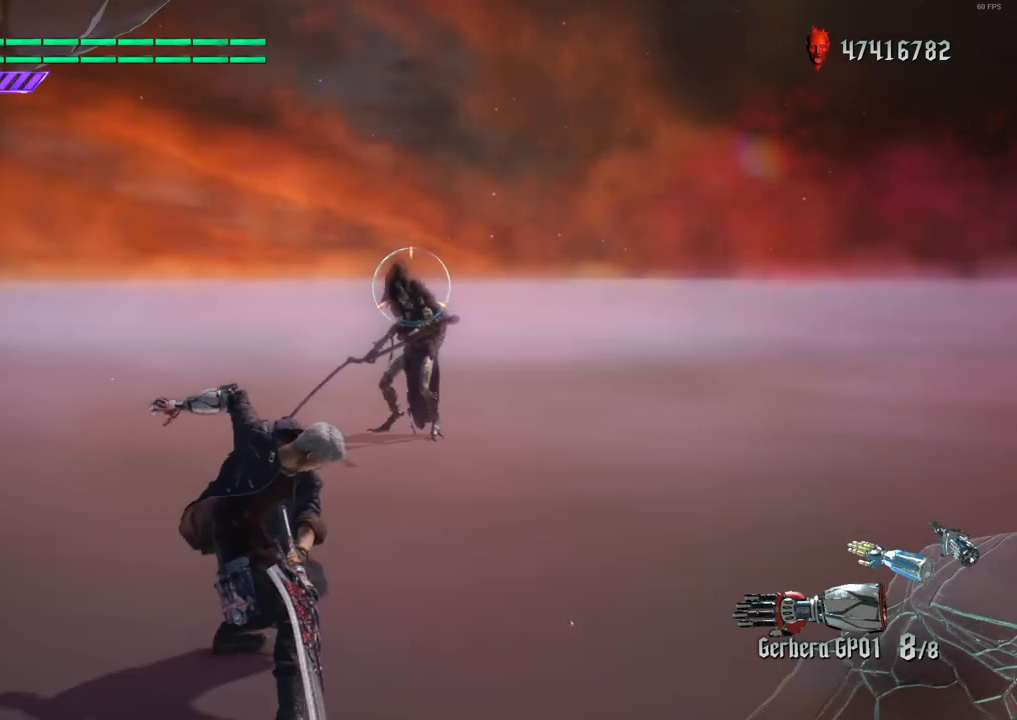
Gameplay with a controller (Xbox layout); each line is a JSON object with the inputs held at the frame after it (dt_ms = milliseconds from this image to that frame). "events" lists button and stick changes between this image and that frame as [ms after this image, input, new state], when the widget could be followed in between. Not read: L3 R3.
{"dt_ms": 500, "buttons": ["R2"], "left_stick": "center", "right_stick": "center", "events": []}
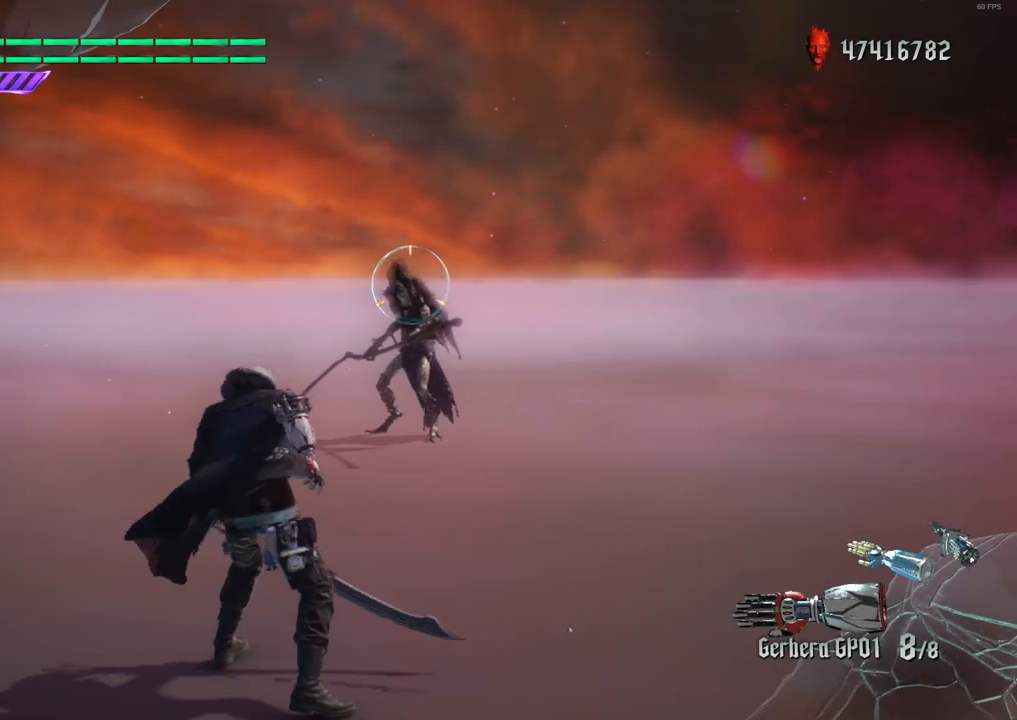
{"dt_ms": 500, "buttons": ["X", "R2"], "left_stick": "center", "right_stick": "center", "events": [[200, "Y", "down"], [317, "Y", "up"], [417, "X", "down"]]}
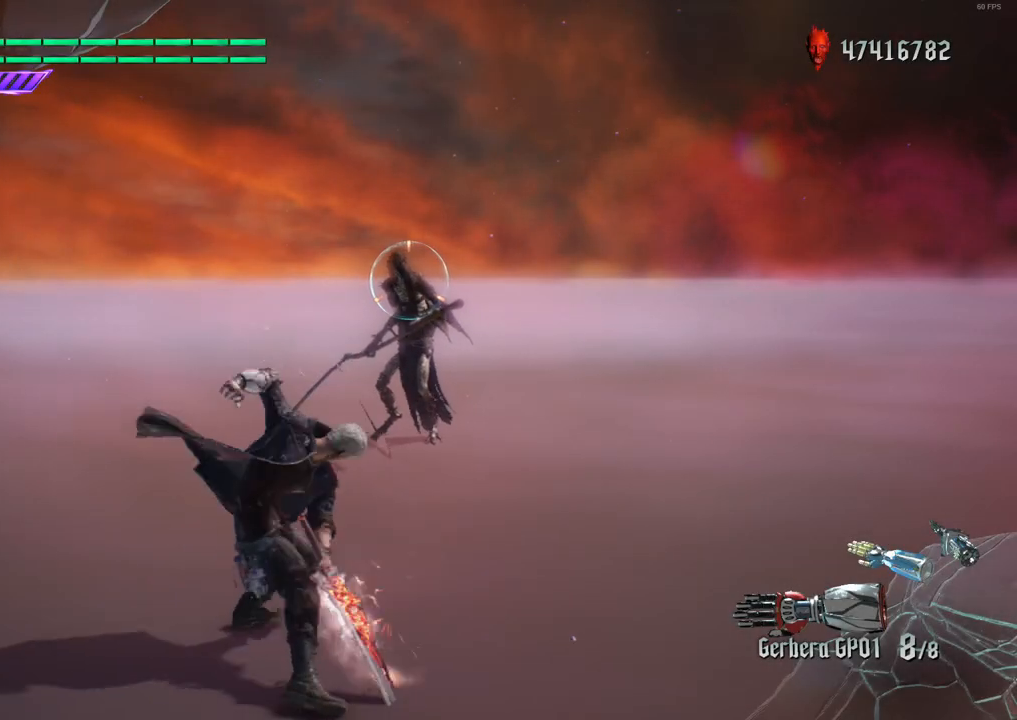
{"dt_ms": 500, "buttons": ["R2"], "left_stick": "center", "right_stick": "center", "events": [[50, "X", "up"]]}
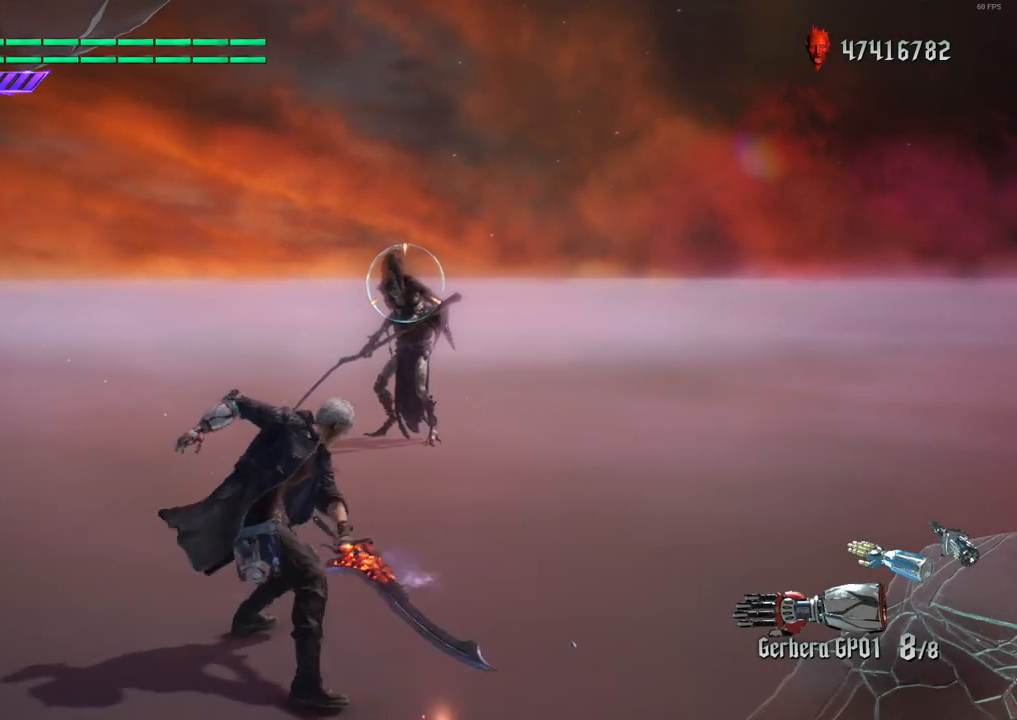
{"dt_ms": 500, "buttons": [], "left_stick": "center", "right_stick": "center", "events": [[150, "R2", "up"]]}
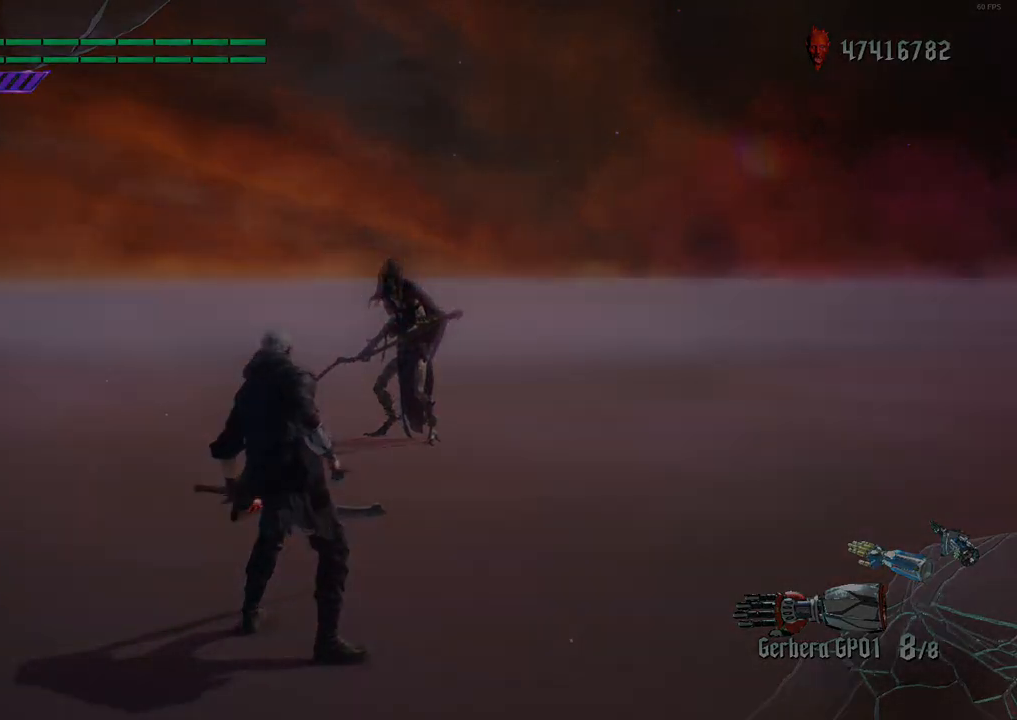
{"dt_ms": 500, "buttons": ["R2"], "left_stick": "center", "right_stick": "center"}
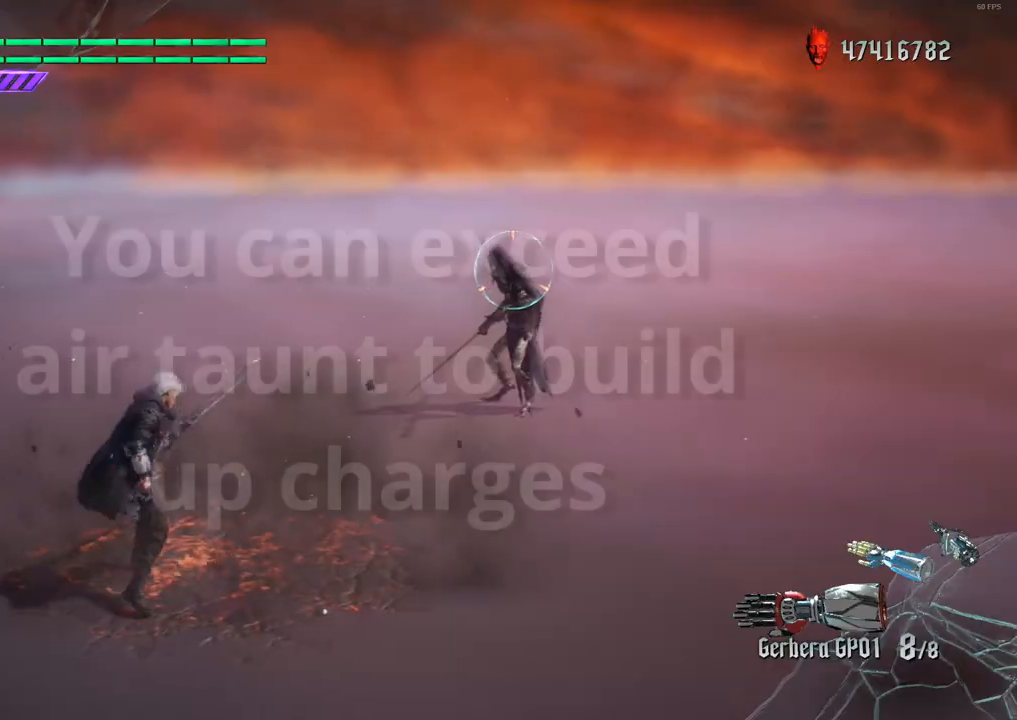
{"dt_ms": 500, "buttons": ["R2"], "left_stick": "center", "right_stick": "center", "events": [[33, "L1", "down"], [167, "L1", "up"], [333, "SELECT", "down"], [483, "SELECT", "up"]]}
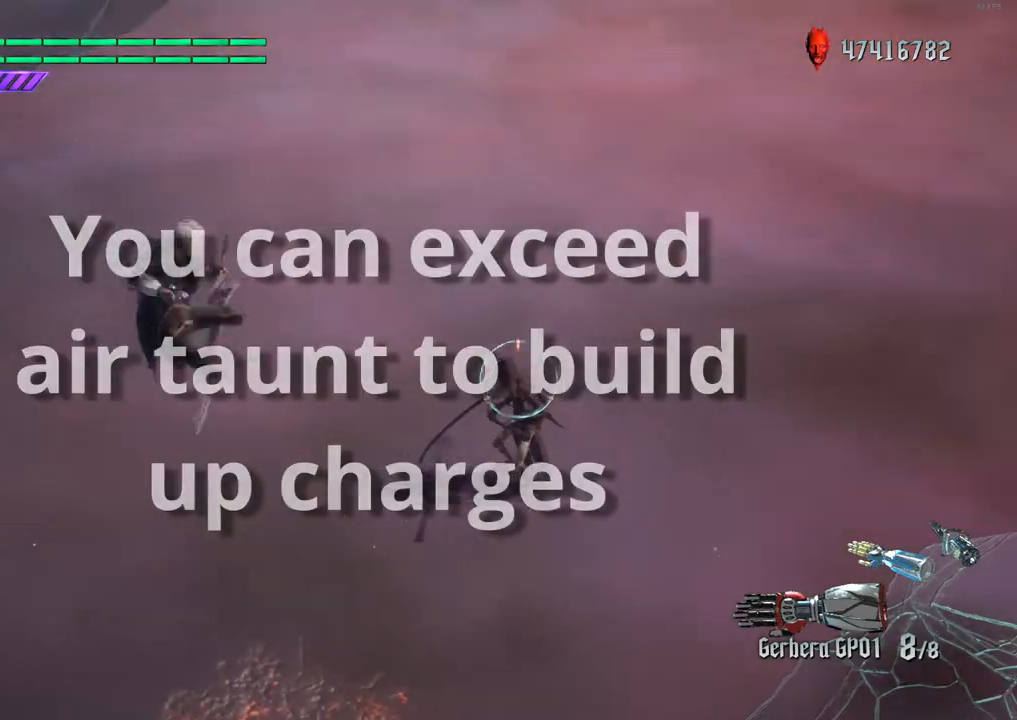
{"dt_ms": 500, "buttons": ["R2"], "left_stick": "center", "right_stick": "center", "events": [[133, "X", "down"], [250, "X", "up"]]}
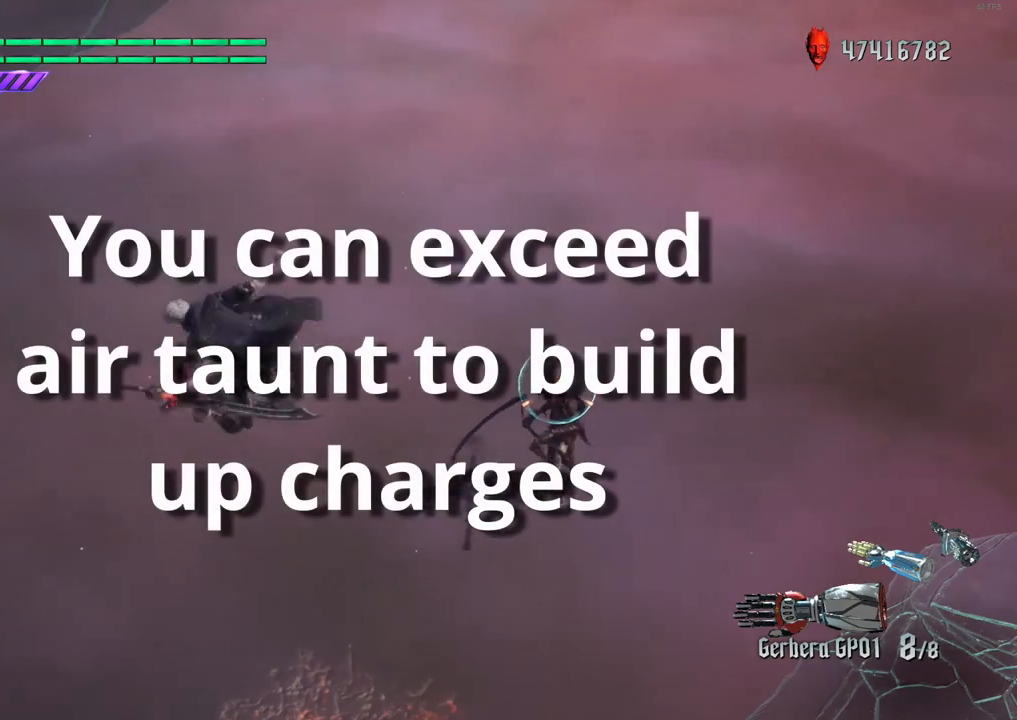
{"dt_ms": 1000, "buttons": ["R2"], "left_stick": "center", "right_stick": "center"}
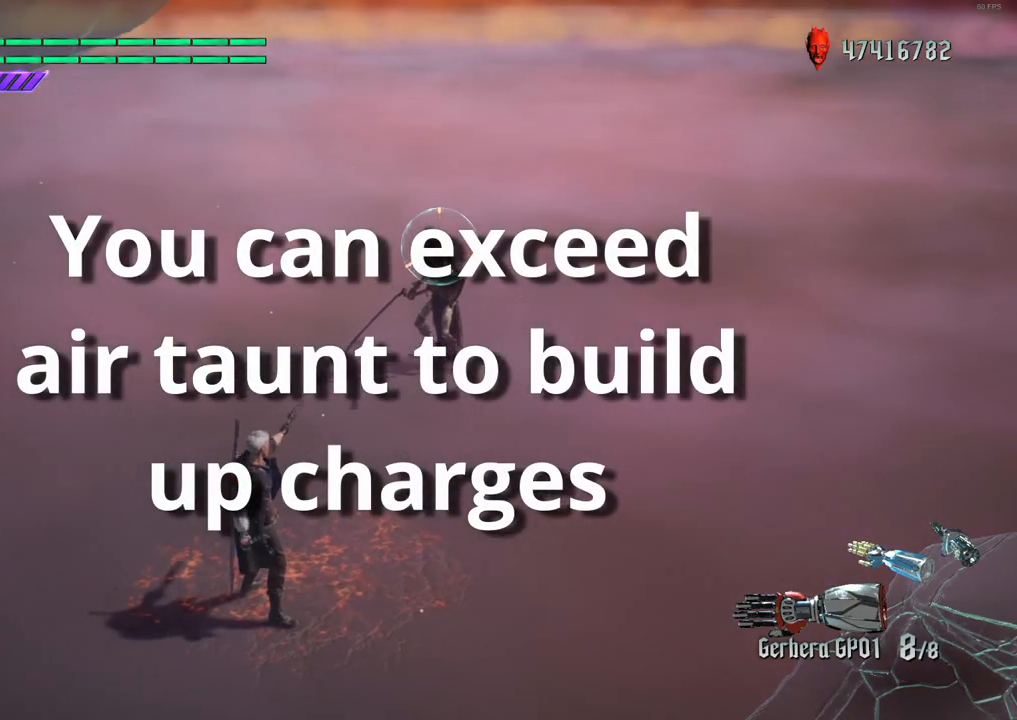
{"dt_ms": 500, "buttons": ["L1", "R2"], "left_stick": "center", "right_stick": "center", "events": [[433, "L1", "down"]]}
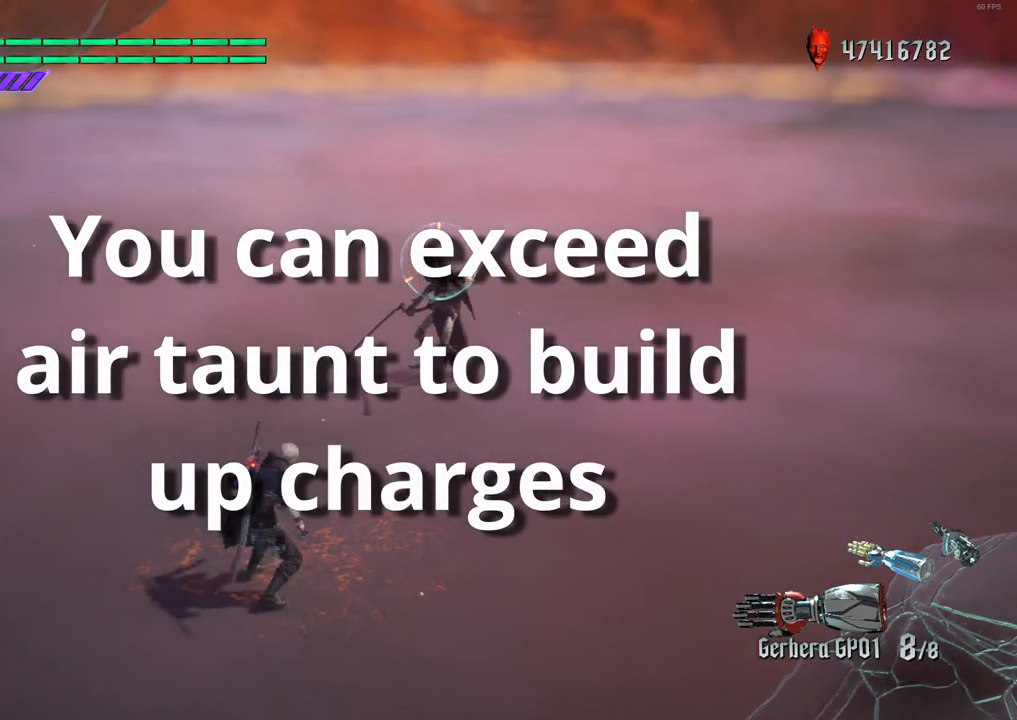
{"dt_ms": 500, "buttons": ["R2"], "left_stick": "center", "right_stick": "center", "events": [[83, "L1", "up"], [267, "SELECT", "down"], [417, "SELECT", "up"]]}
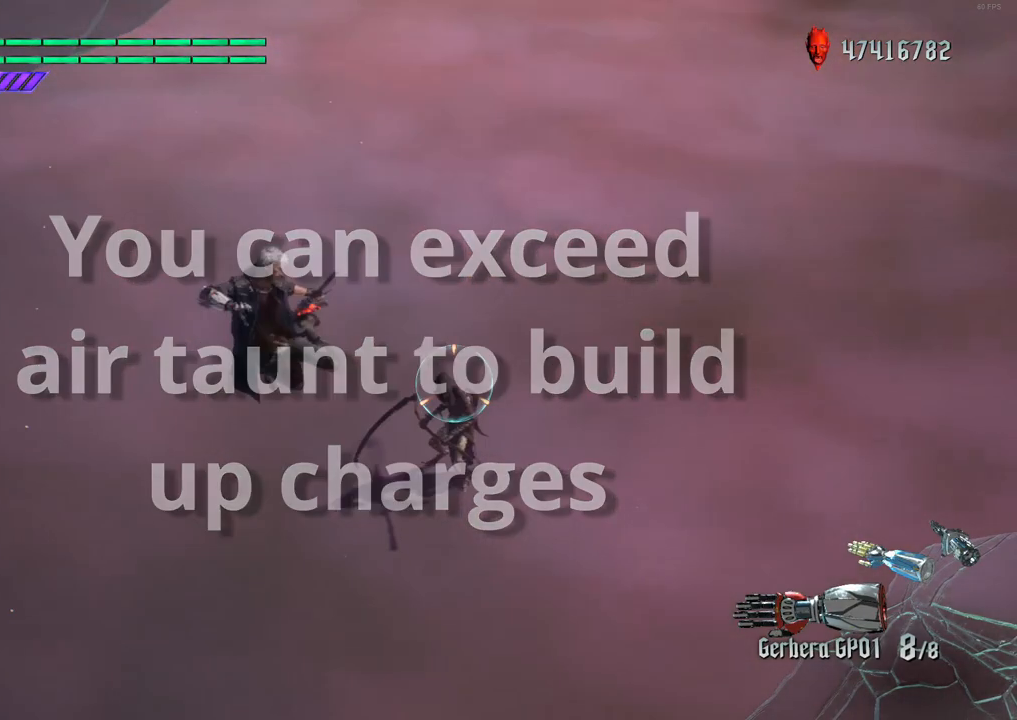
{"dt_ms": 500, "buttons": ["R2"], "left_stick": "center", "right_stick": "center", "events": [[100, "X", "down"], [200, "X", "up"]]}
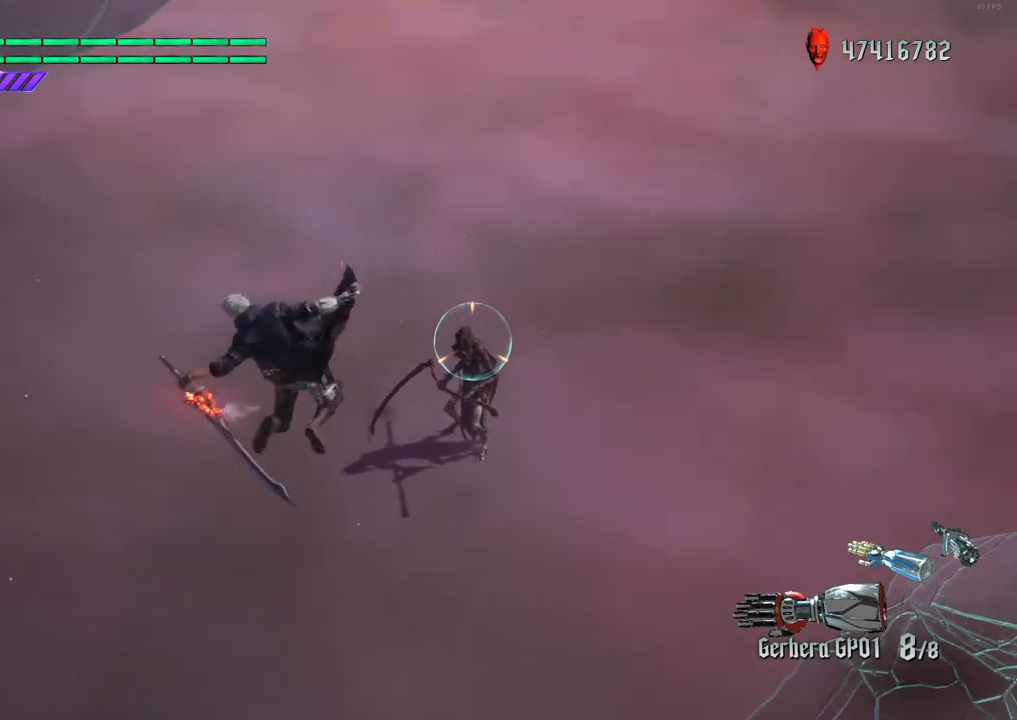
{"dt_ms": 500, "buttons": ["R2"], "left_stick": "center", "right_stick": "center", "events": []}
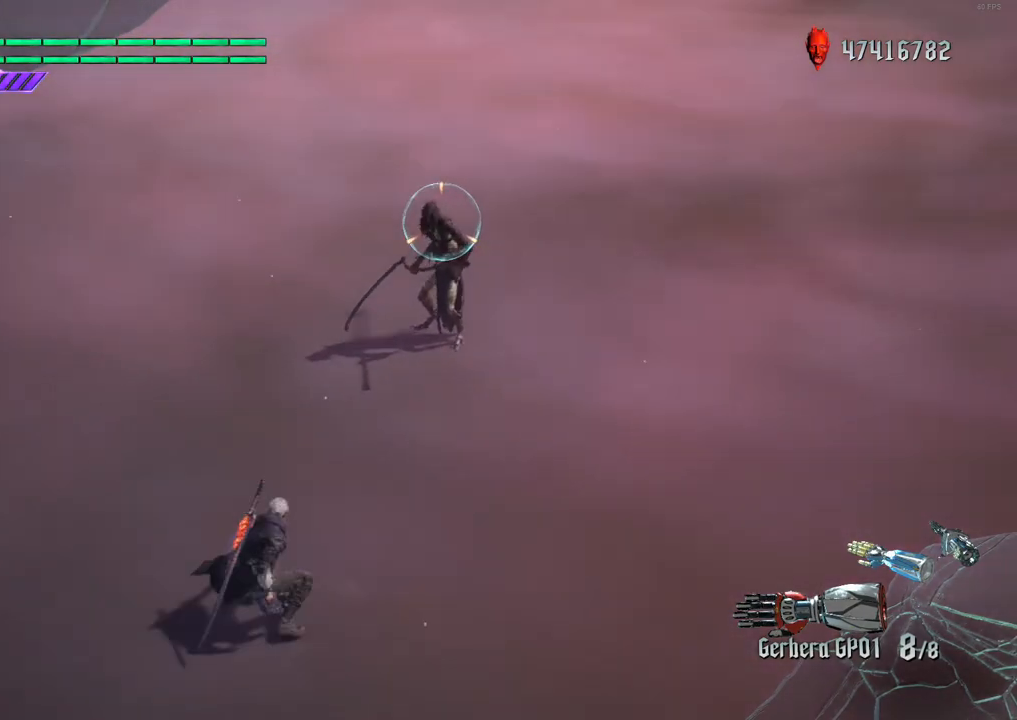
{"dt_ms": 500, "buttons": ["R2", "SELECT"], "left_stick": "center", "right_stick": "center", "events": [[67, "L1", "down"], [217, "L1", "up"], [383, "SELECT", "down"]]}
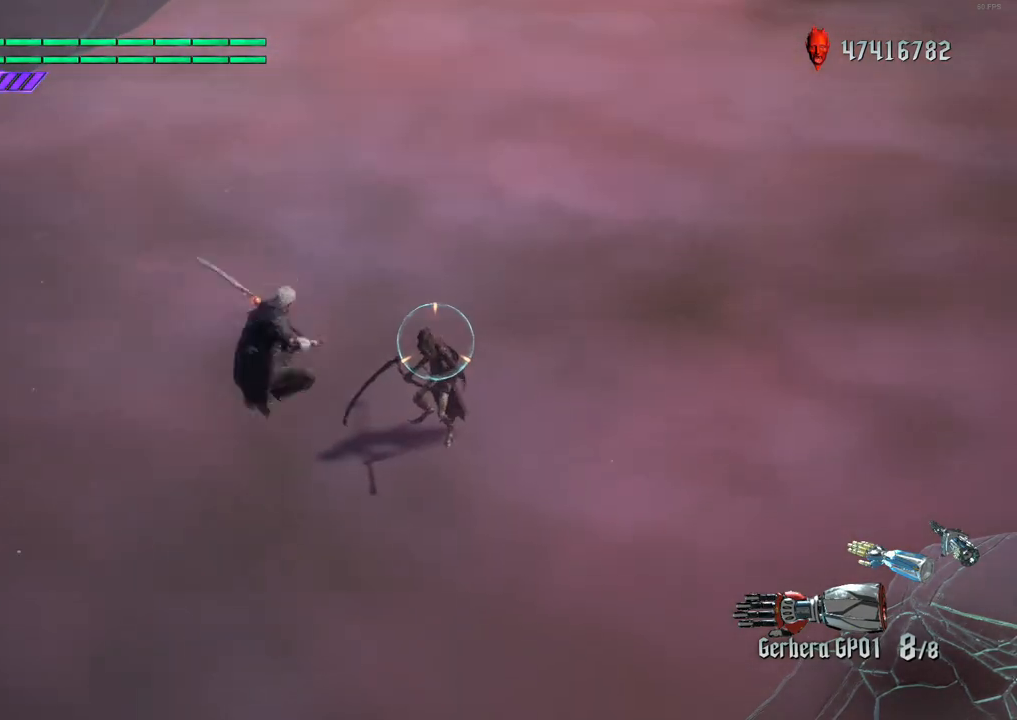
{"dt_ms": 500, "buttons": ["R2"], "left_stick": "center", "right_stick": "center", "events": [[33, "SELECT", "up"], [200, "X", "down"], [333, "X", "up"]]}
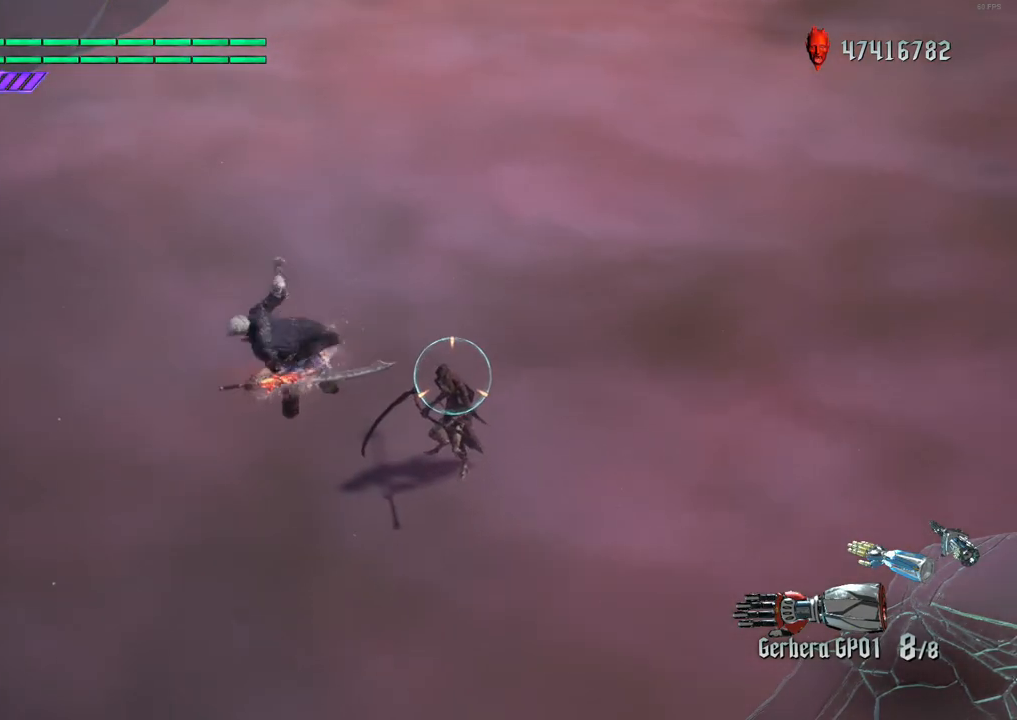
{"dt_ms": 500, "buttons": ["R2"], "left_stick": "center", "right_stick": "center", "events": []}
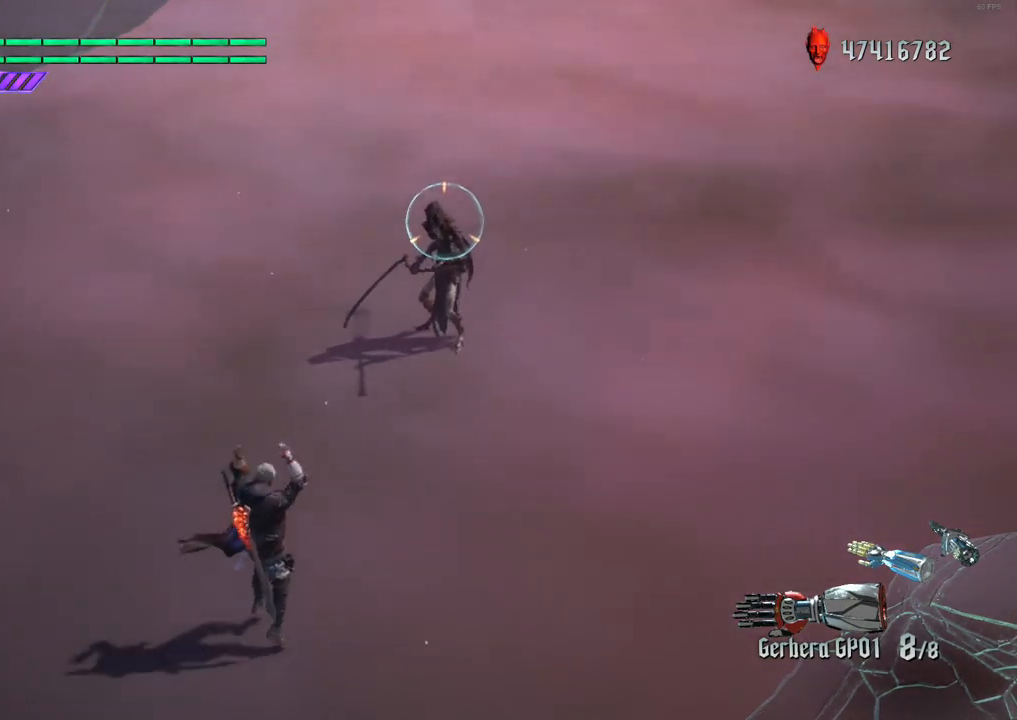
{"dt_ms": 500, "buttons": [], "left_stick": "center", "right_stick": "center", "events": [[133, "R2", "up"]]}
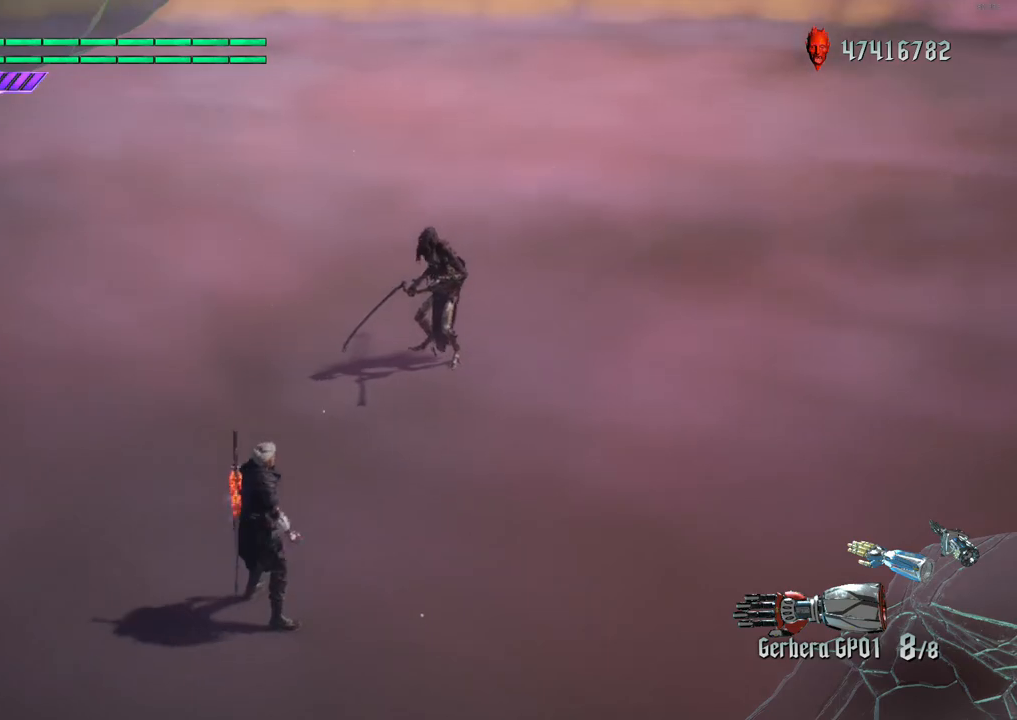
{"dt_ms": 500, "buttons": [], "left_stick": "center", "right_stick": "down-left", "events": [[450, "right_stick", "down-left"]]}